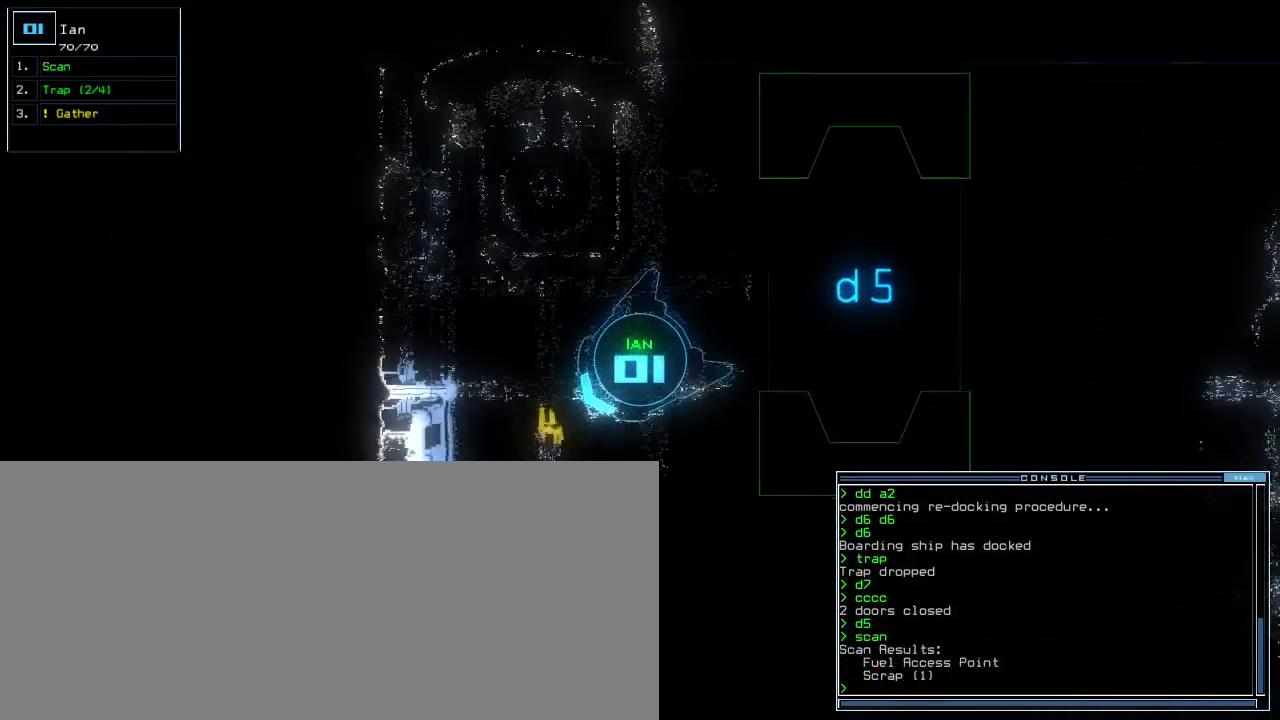
Gameplay with keyboard; each line is a JSON object with the keys held at the frame after it. "events" lists presses ("down") and releases ("up") of ".", "0", "1", "2", "3", "4", "5", "6", "7", "8", "9", "a", "b", "backspace", "c", "caps_lock", "comma", "ctrl_l", "ctrl_r", "d", "down", "e", "equals", "escape", "f", "g", "h", "i", "j", "k", "l", "left", "m", "minus", "n", "o", "p", "q", "quote", "r", "return", "right", "s", "semicolon", "shift_l", "shift_r", "space", "t", "tab", "tilde", "u", "up", "v", "w", "x", "y" and "z" between this image and that frame as [ms after this image, input, new state], when the widget could be followed in between. No other keys are recorded. Mouse input is not recorded. Not read: other_keys.
{"keys": []}
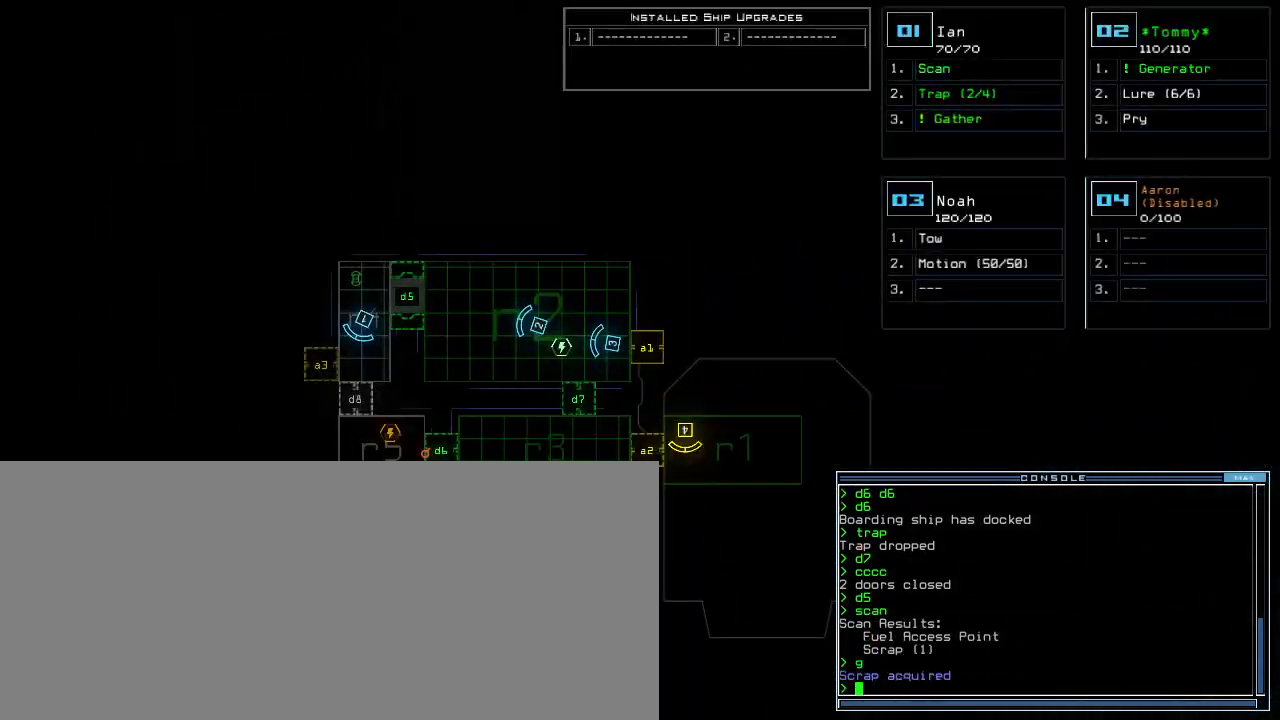
{"keys": [], "events": [[420, "d", "down"], [500, "d", "up"]]}
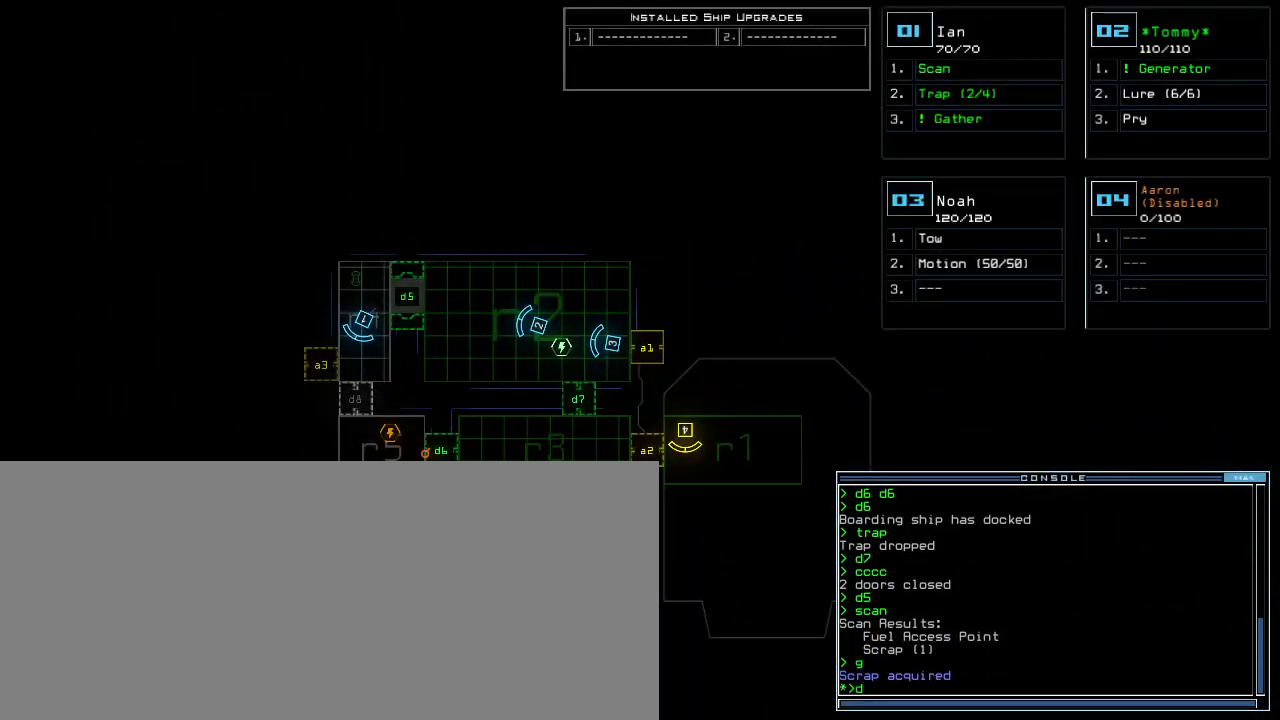
{"keys": [], "events": []}
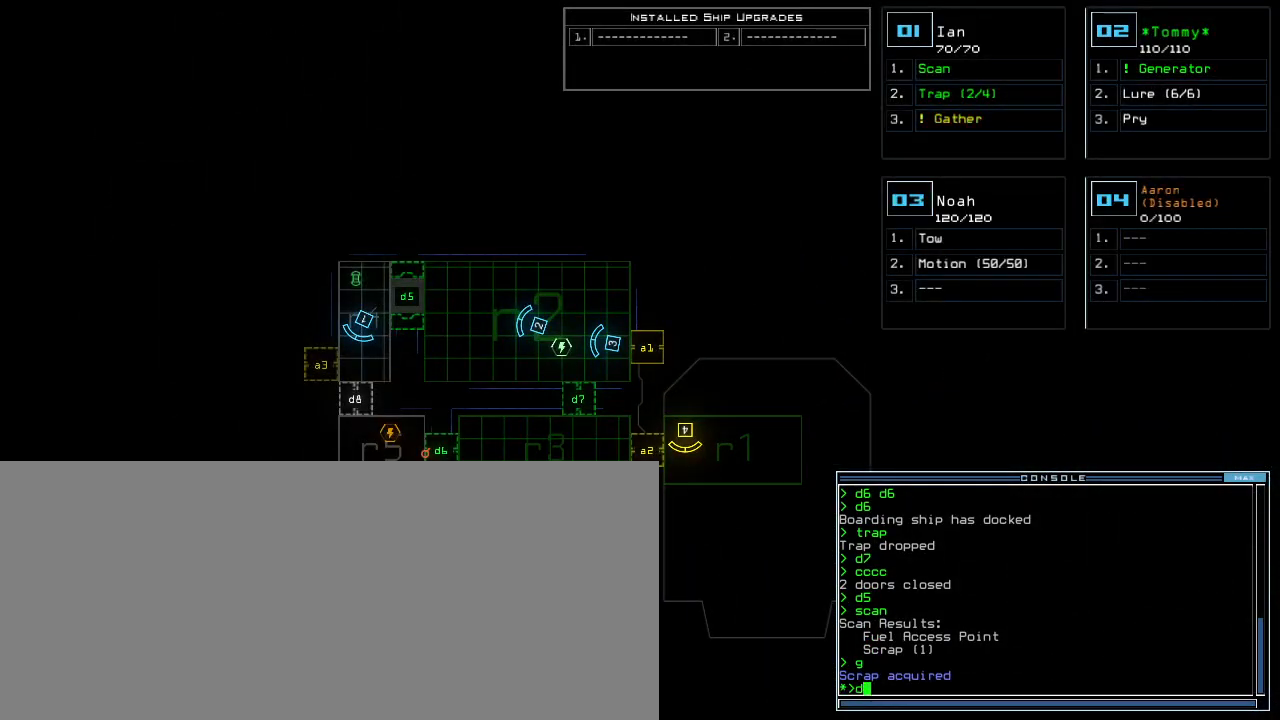
{"keys": [], "events": [[60, "6", "down"], [100, "6", "up"]]}
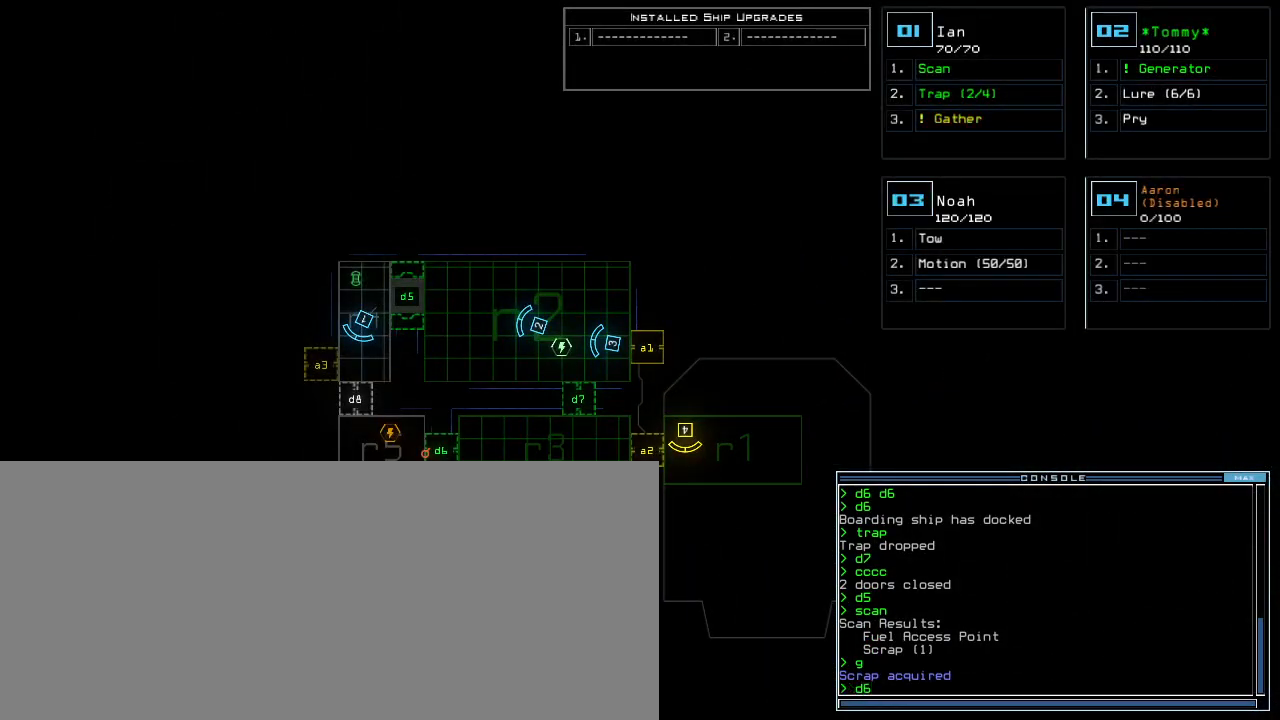
{"keys": [], "events": [[60, "return", "down"], [120, "return", "up"]]}
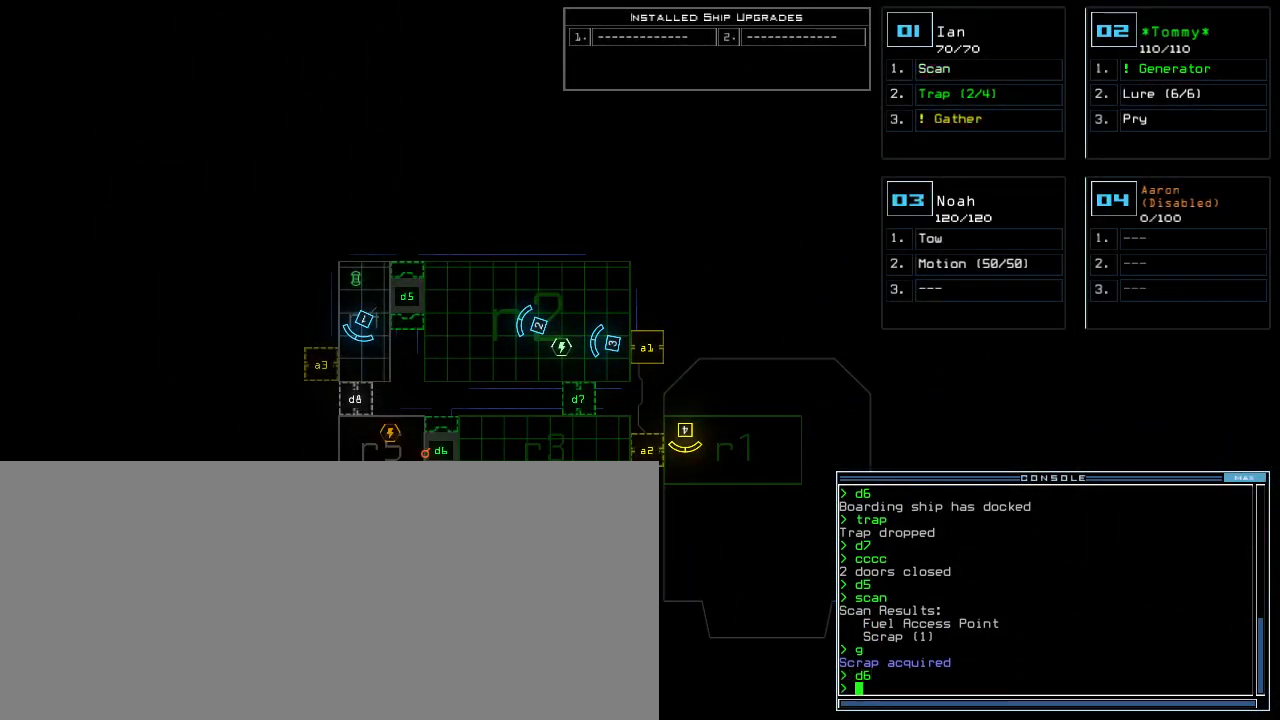
{"keys": ["left", "up"], "events": [[20, "1", "down"], [20, "left", "down"], [80, "1", "up"], [460, "up", "down"]]}
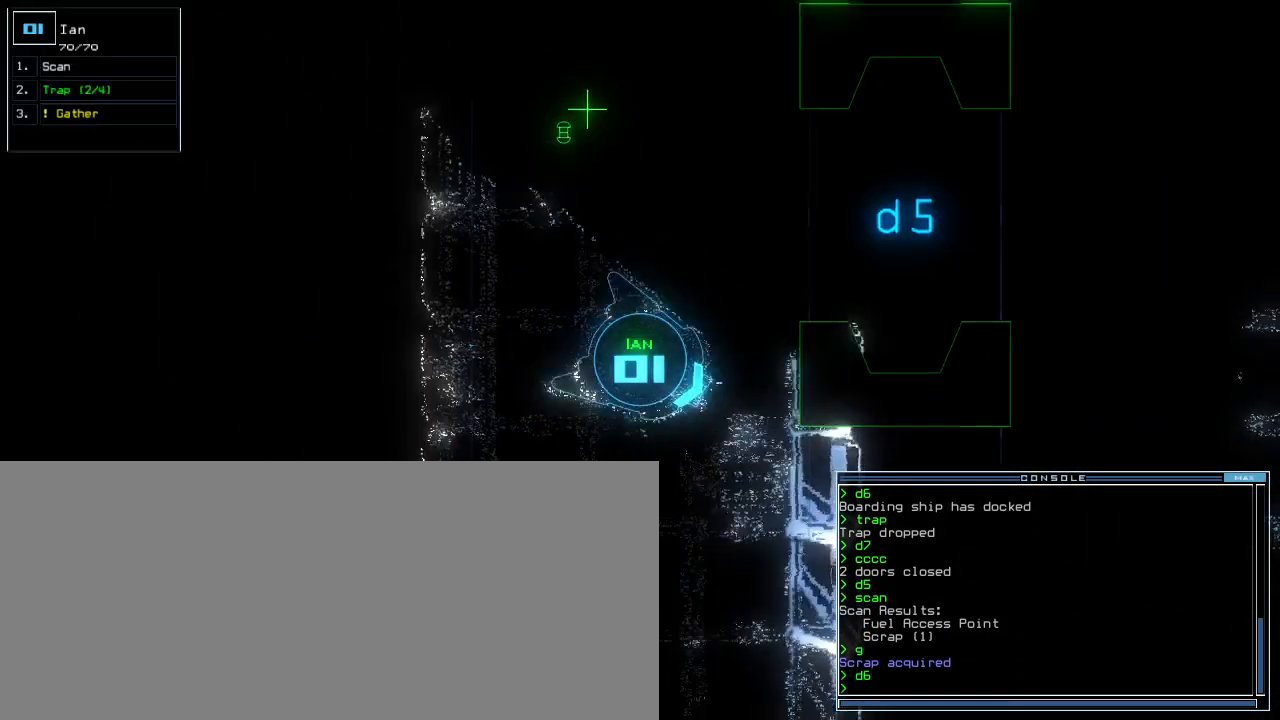
{"keys": ["up"], "events": [[440, "left", "up"]]}
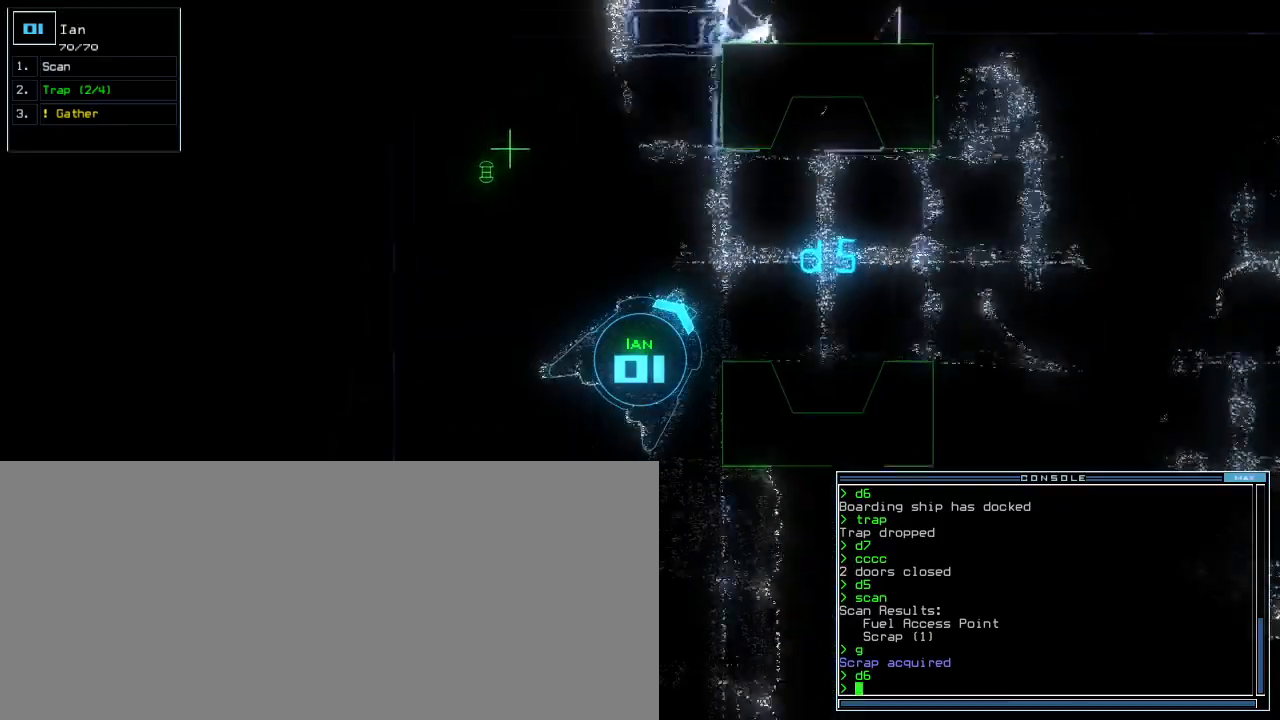
{"keys": ["up"], "events": [[60, "right", "down"], [180, "right", "up"]]}
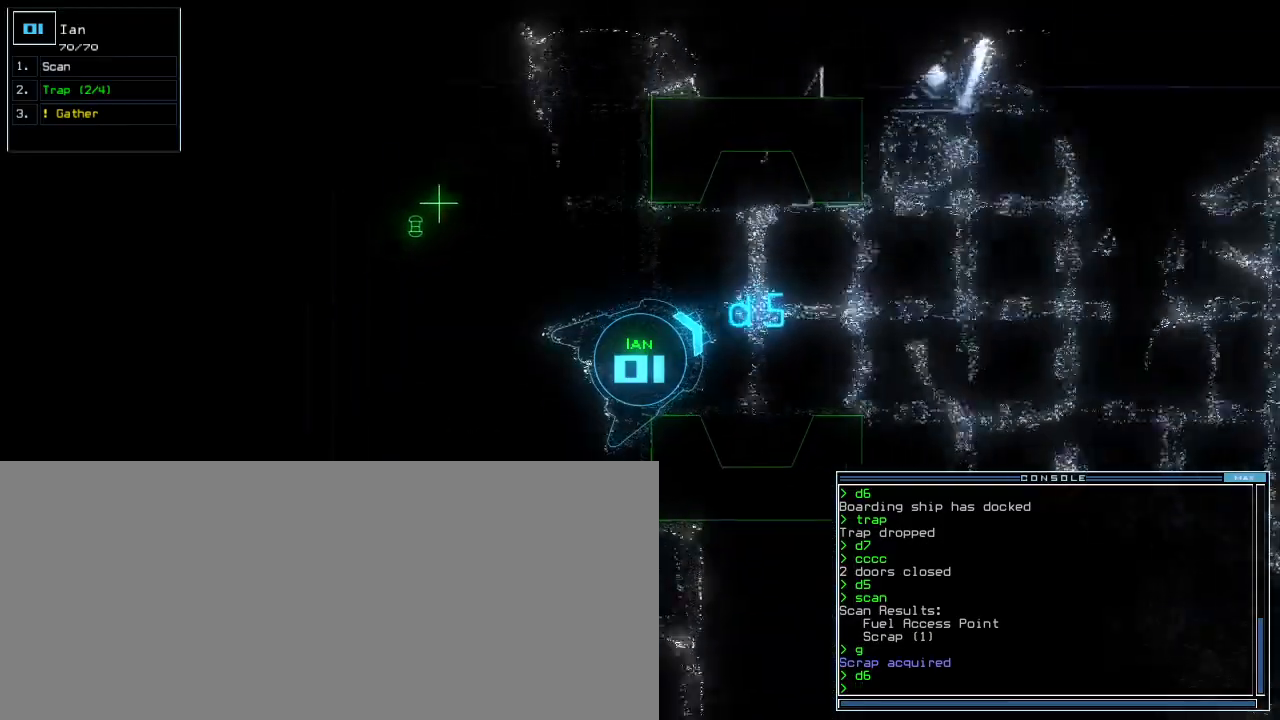
{"keys": ["up"], "events": [[340, "d", "down"], [360, "right", "down"], [400, "d", "up"], [460, "right", "up"]]}
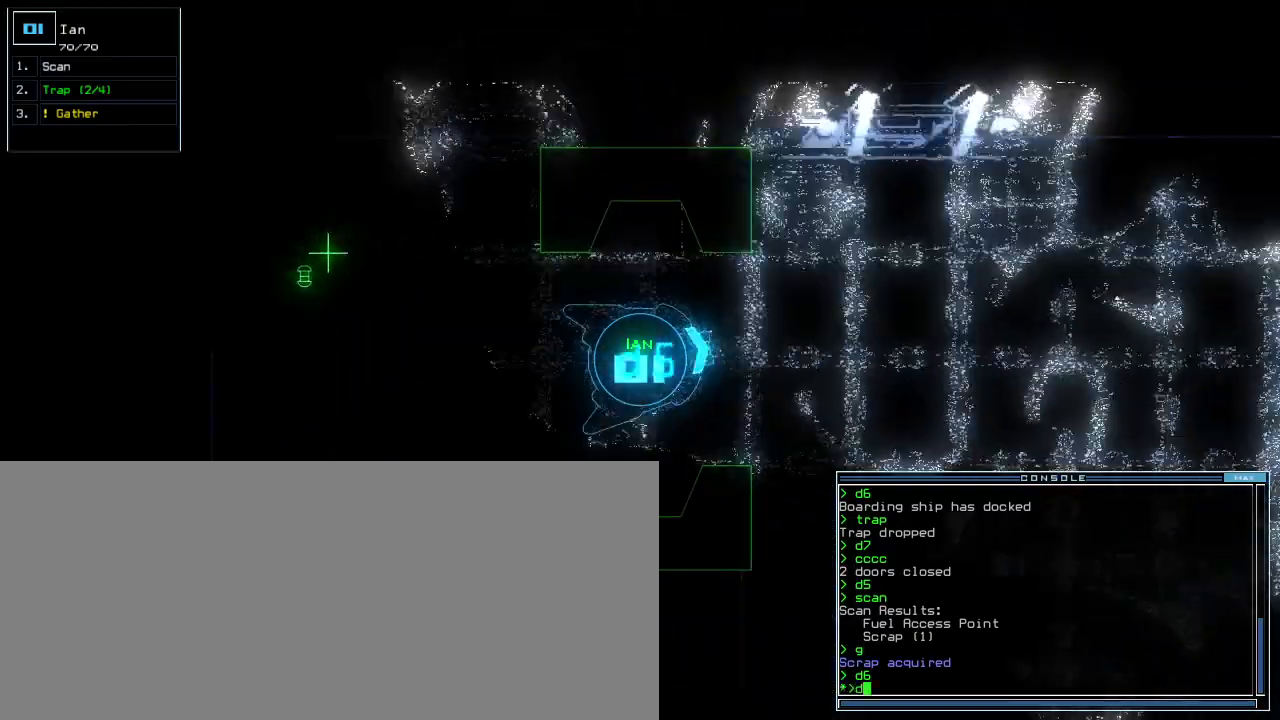
{"keys": ["up"], "events": [[100, "right", "down"], [260, "right", "up"], [380, "5", "down"], [480, "5", "up"]]}
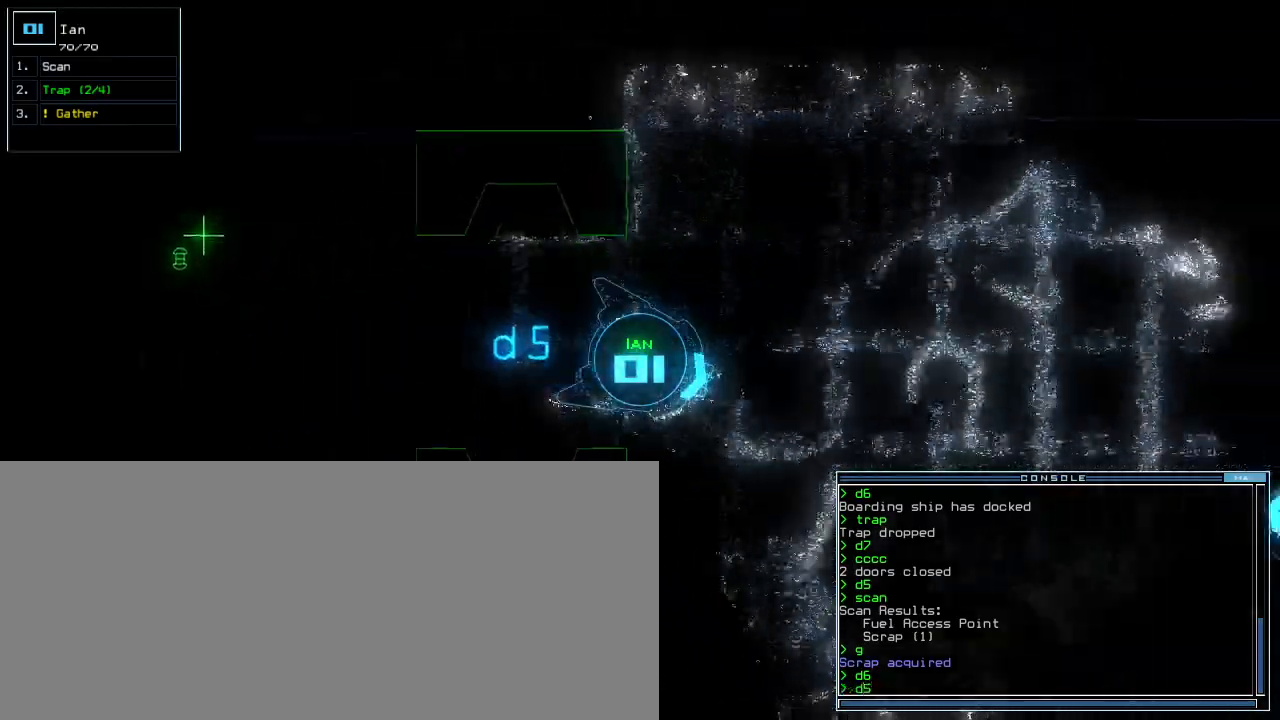
{"keys": ["return", "up"], "events": [[480, "return", "down"]]}
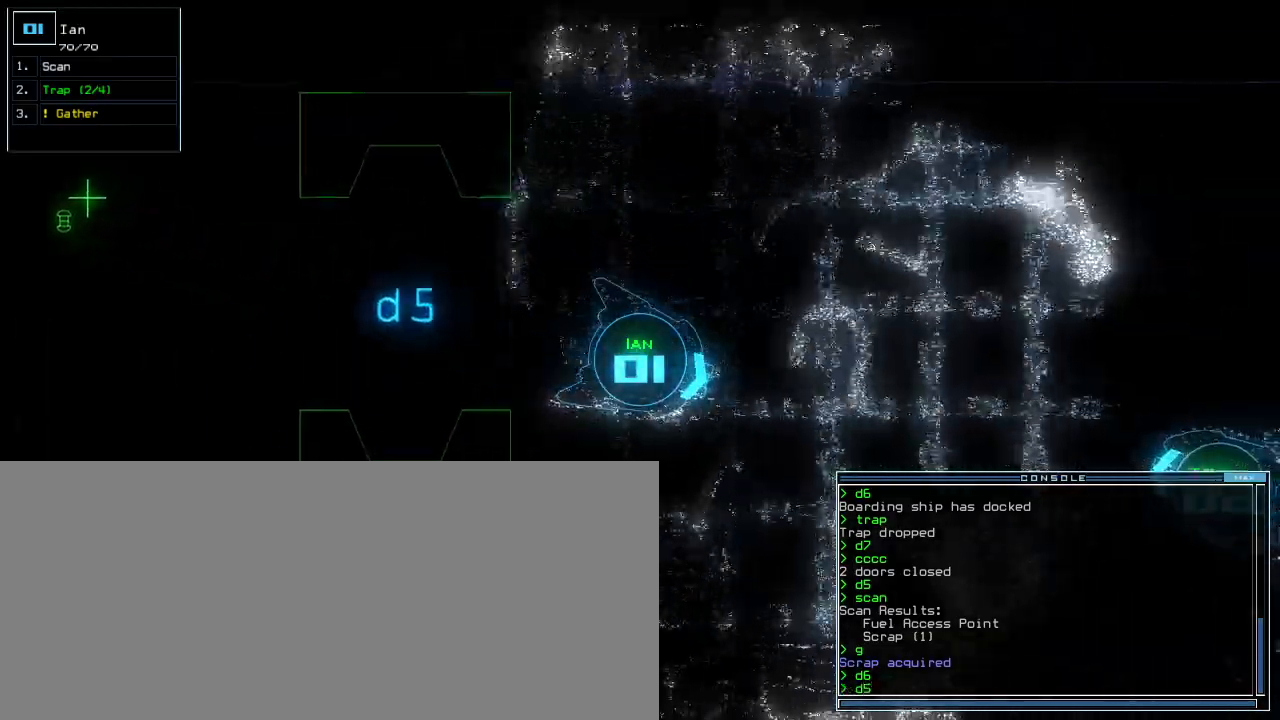
{"keys": ["up"], "events": [[80, "return", "up"], [260, "right", "down"], [420, "right", "up"]]}
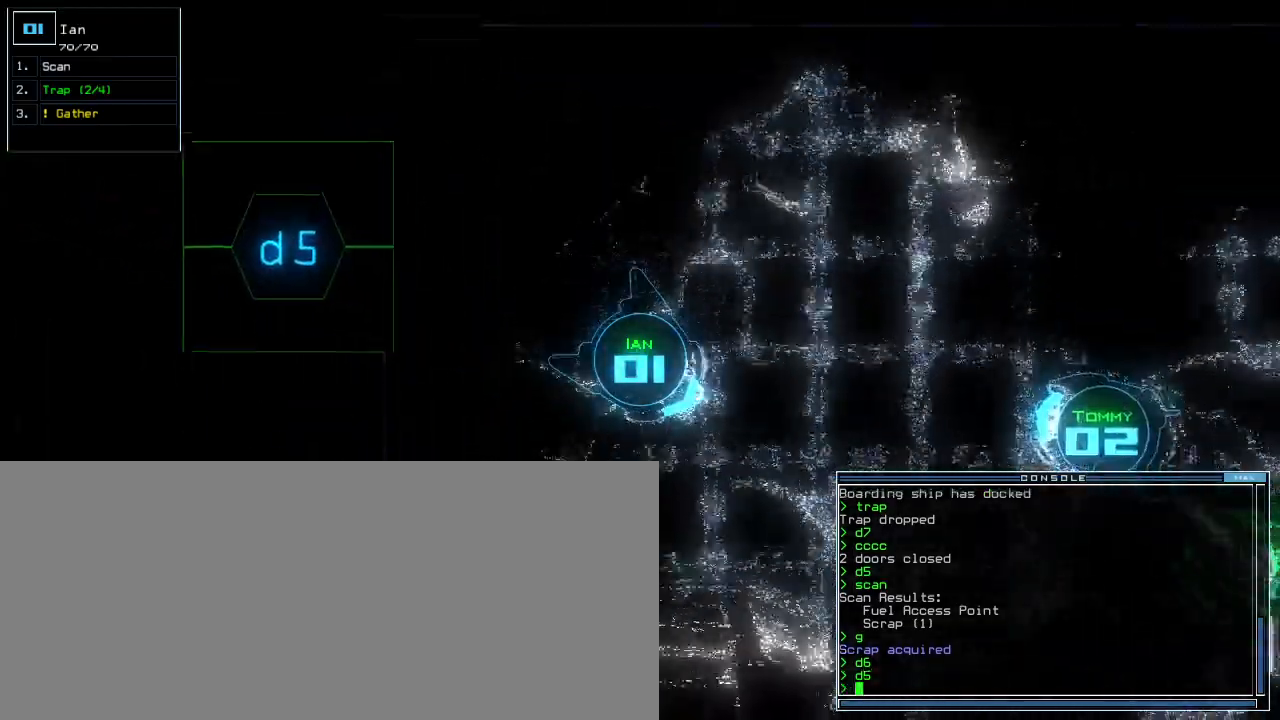
{"keys": ["up"], "events": [[240, "left", "down"], [360, "left", "up"]]}
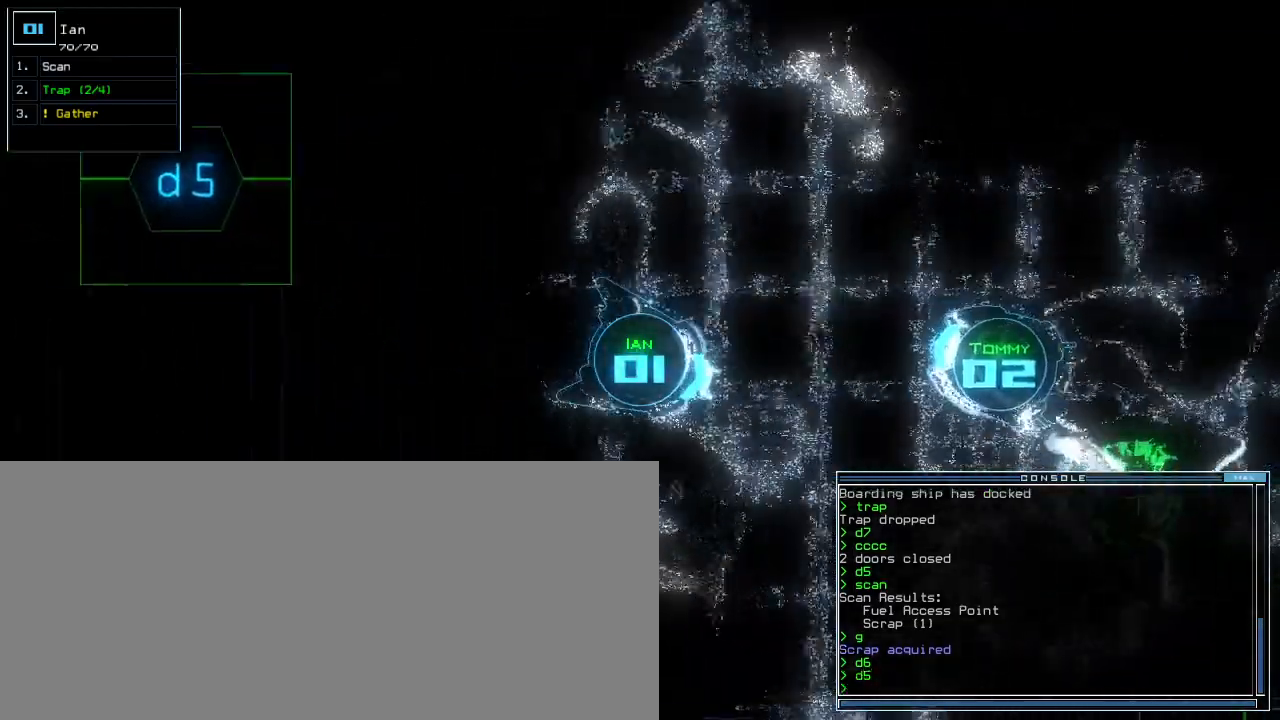
{"keys": ["up"], "events": [[220, "right", "down"], [320, "right", "up"]]}
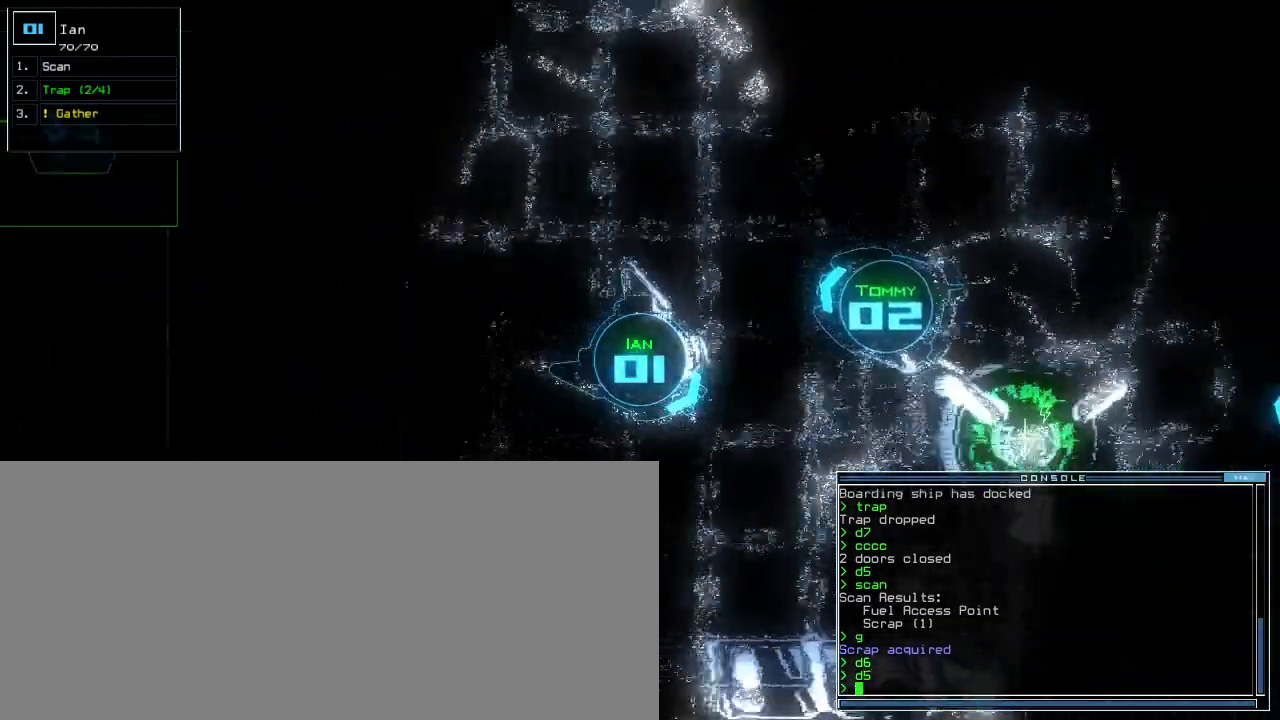
{"keys": ["left", "up"], "events": [[400, "left", "down"]]}
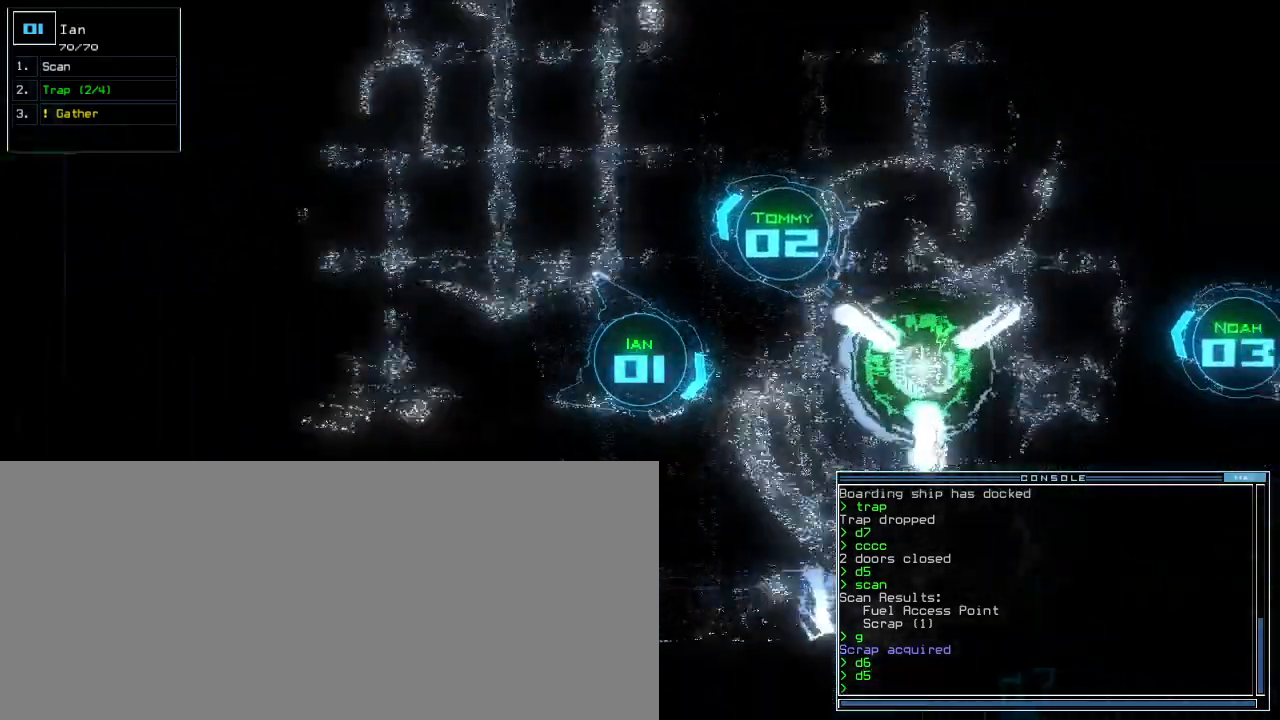
{"keys": ["up"], "events": [[20, "left", "up"], [380, "d", "down"], [460, "d", "up"]]}
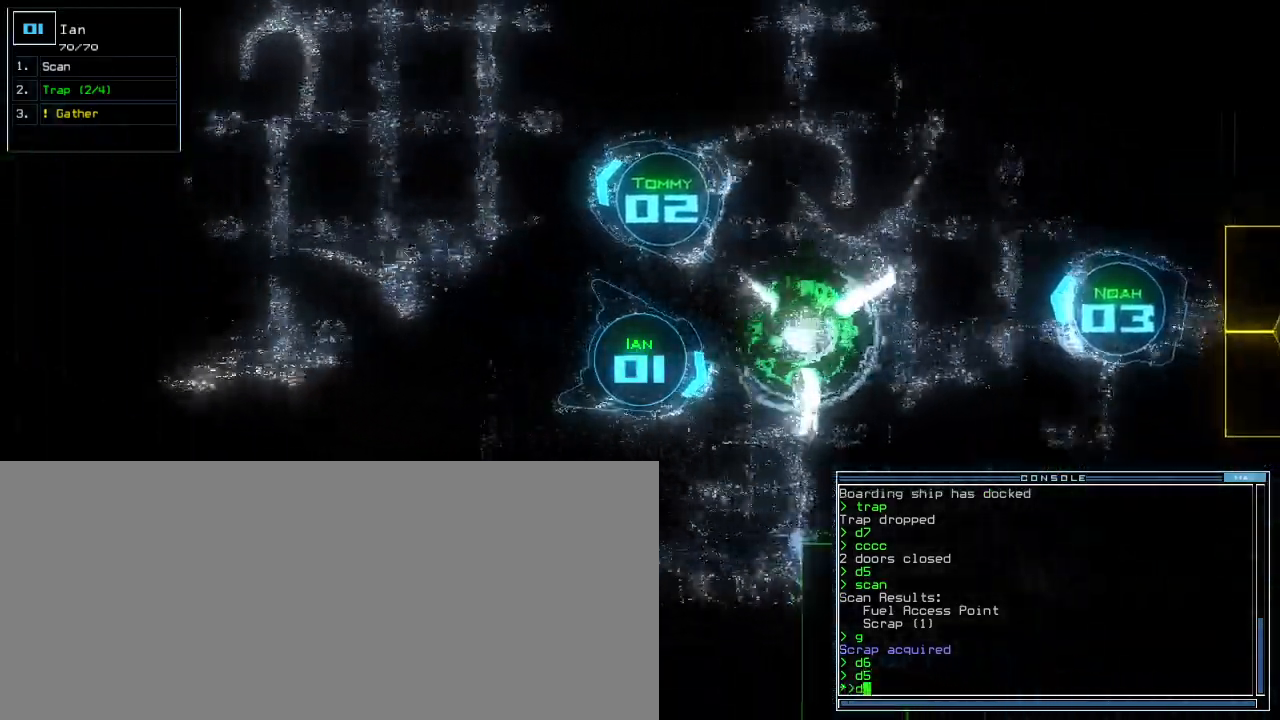
{"keys": ["7", "up"], "events": [[420, "7", "down"]]}
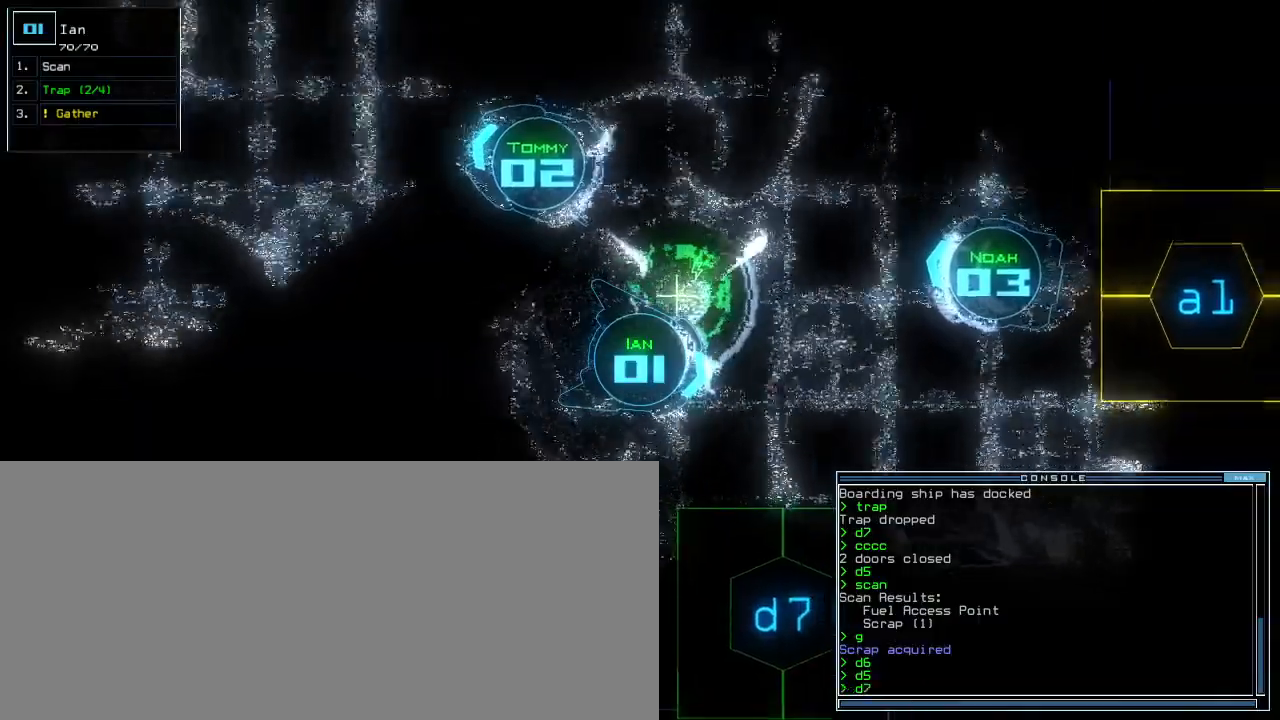
{"keys": ["up"], "events": [[20, "7", "up"], [300, "right", "down"], [500, "right", "up"]]}
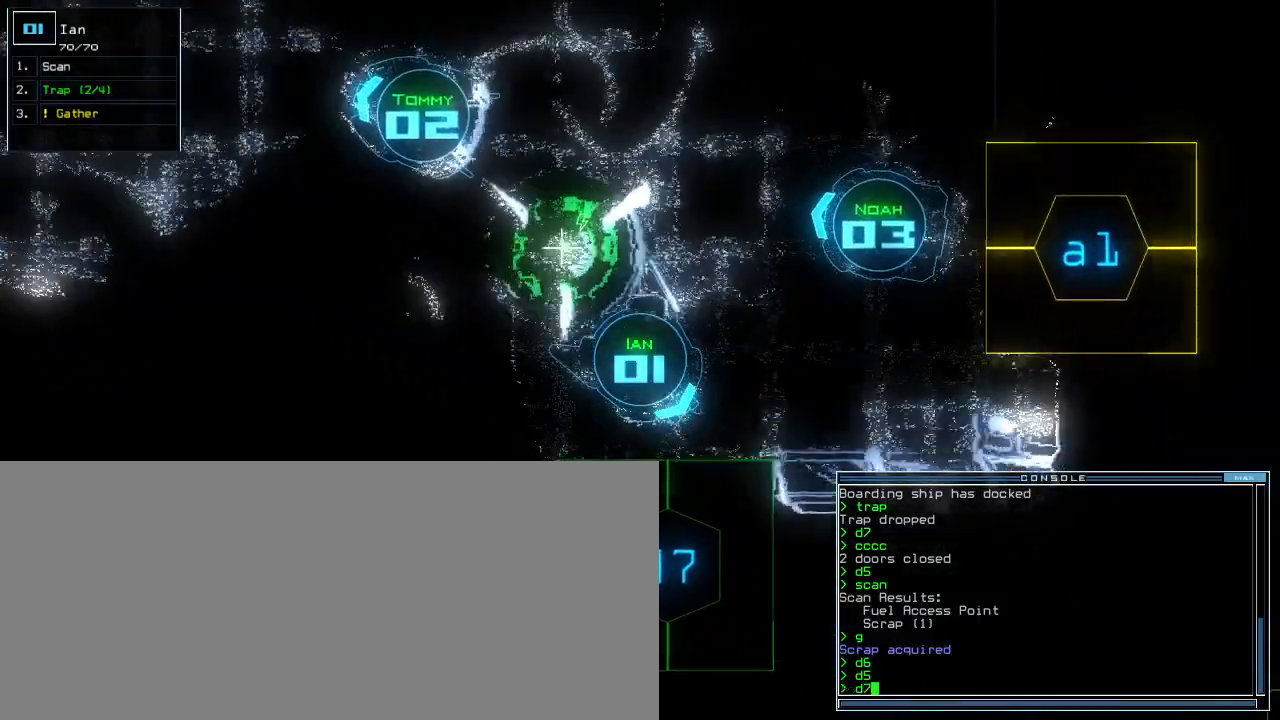
{"keys": ["right", "up"], "events": [[120, "return", "down"], [200, "return", "up"], [380, "right", "down"]]}